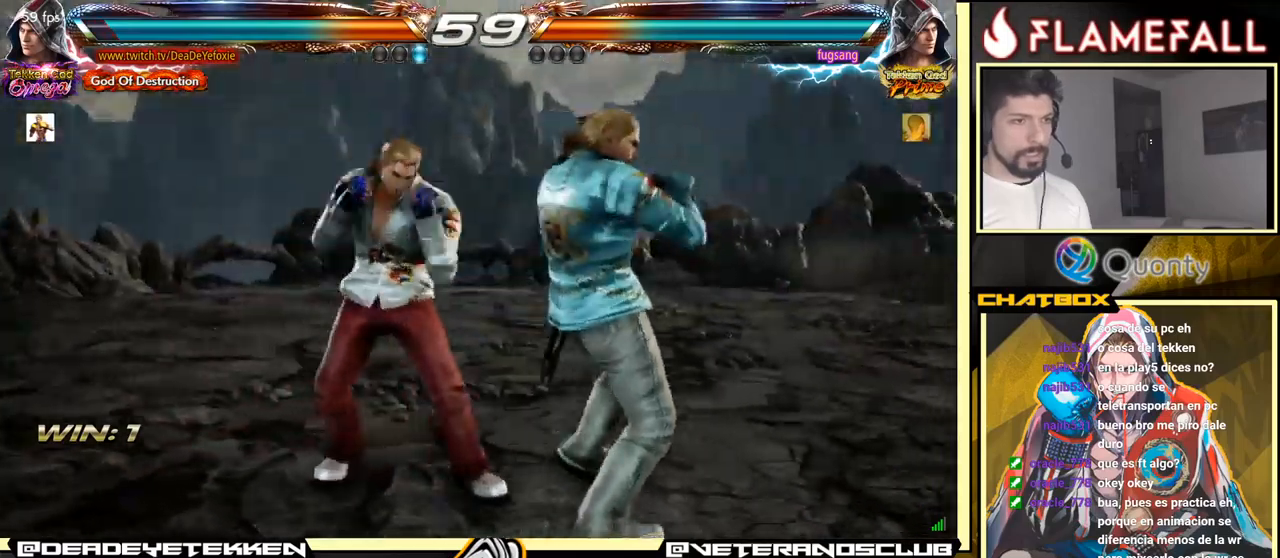
Gameplay with a controller (arcade stick); each line is a JSON object with the inputs held at the frame after it. "events" lists button and stick changes between this image and that frame as [ms after this image, input, new state], when the widget could be followed in between. Not read: L3 R3.
{"buttons": [], "left_stick": "right", "events": [[484, "X", "up"]]}
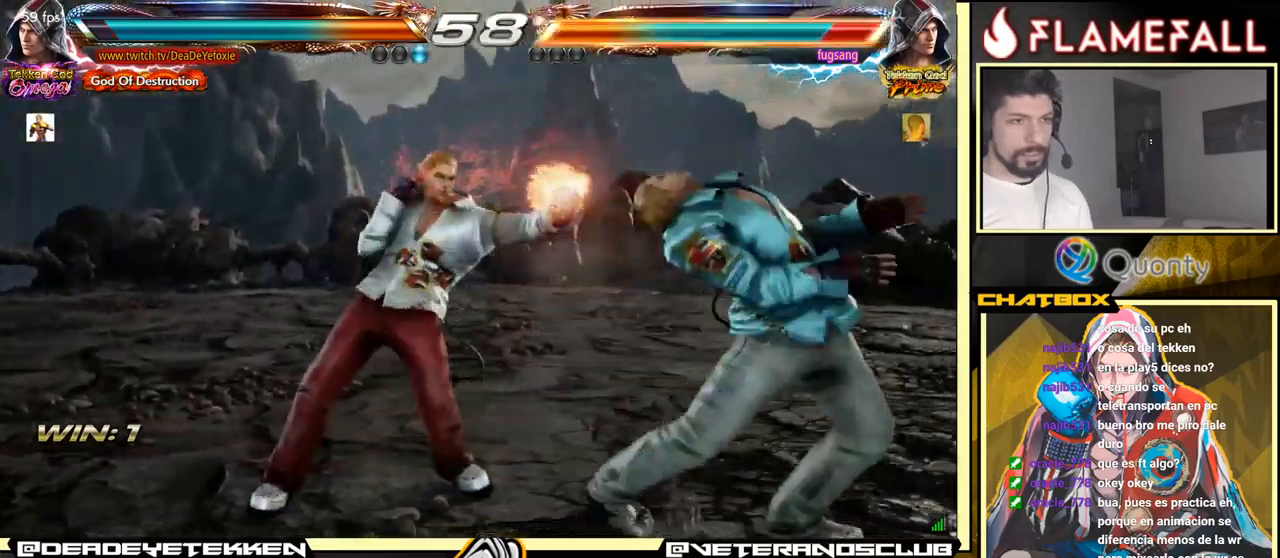
{"buttons": [], "left_stick": "center", "events": [[84, "left_stick", "up-right"], [150, "Y", "down"], [417, "left_stick", "center"], [484, "Y", "up"]]}
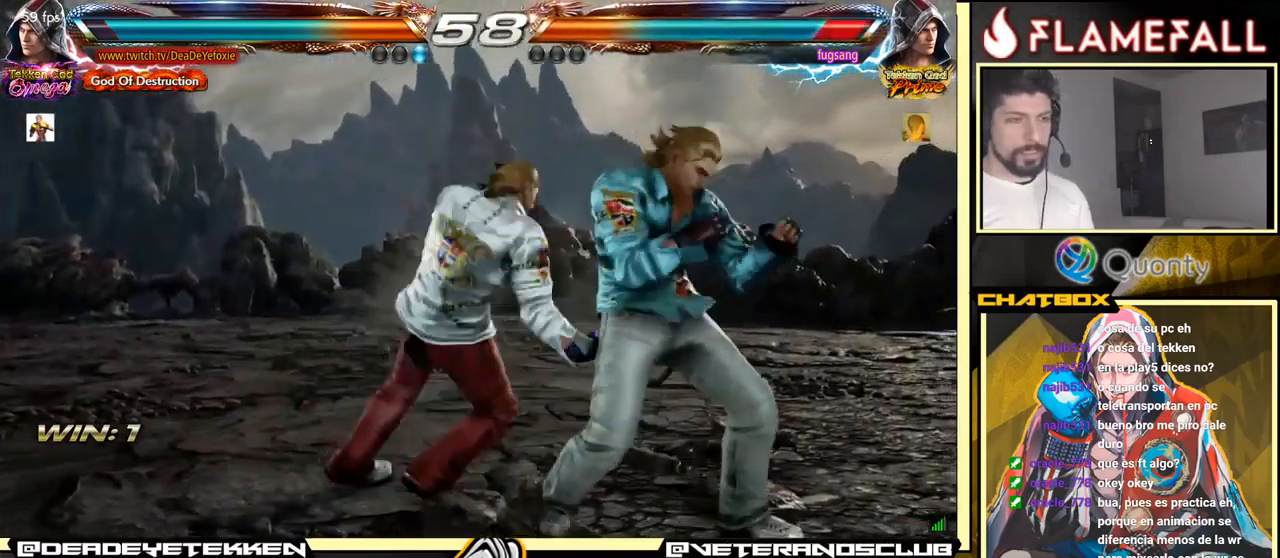
{"buttons": [], "left_stick": "center", "events": [[117, "left_stick", "right"], [284, "left_stick", "center"]]}
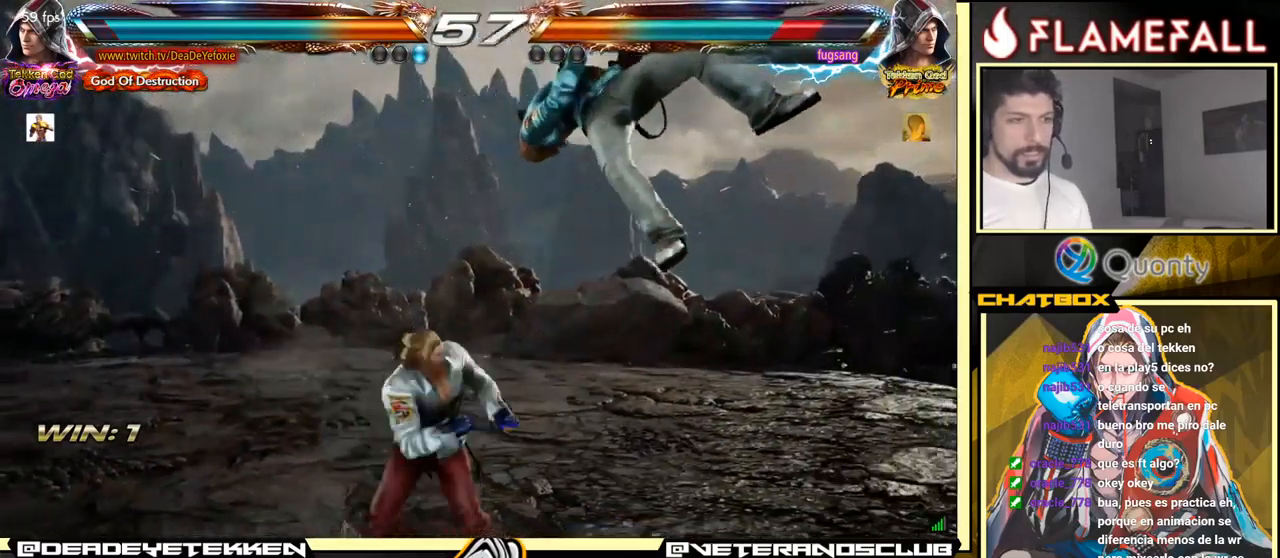
{"buttons": [], "left_stick": "left", "events": [[134, "left_stick", "down-right"], [167, "X", "down"], [250, "X", "up"], [250, "Y", "down"], [250, "left_stick", "center"], [300, "left_stick", "left"], [334, "Y", "up"], [367, "X", "down"], [467, "X", "up"]]}
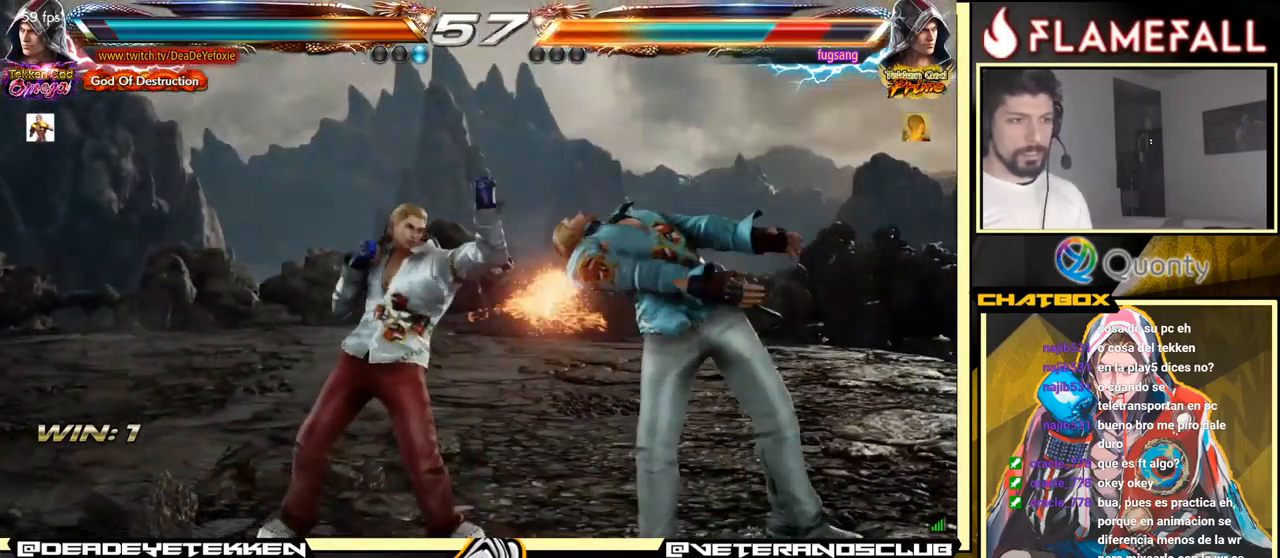
{"buttons": [], "left_stick": "center", "events": [[17, "X", "down"], [50, "X", "up"], [117, "X", "down"], [400, "X", "up"], [484, "left_stick", "center"]]}
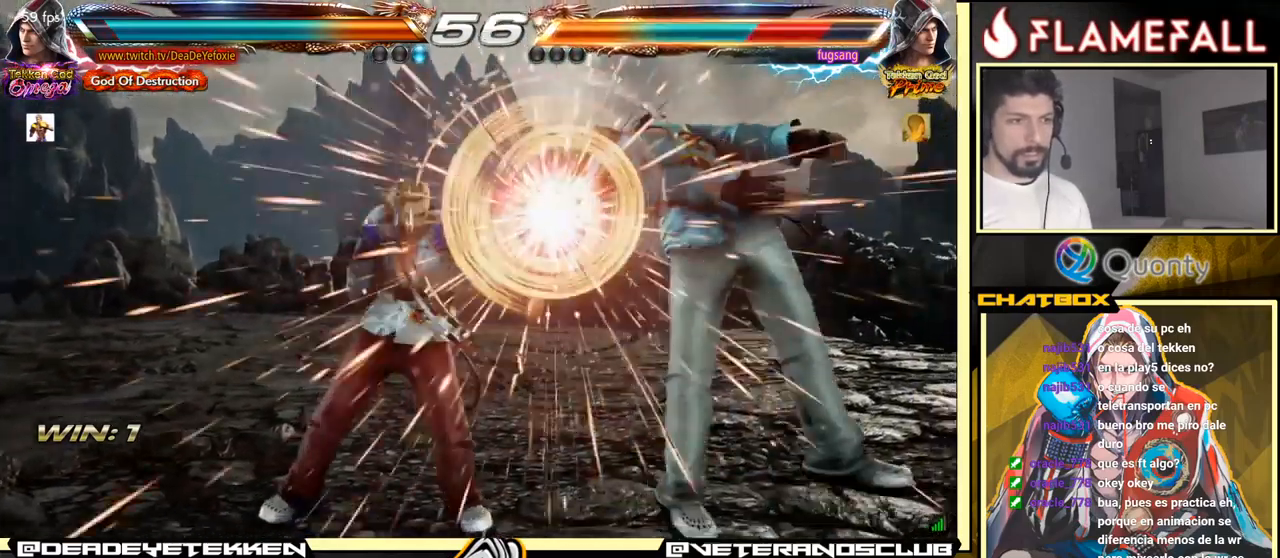
{"buttons": [], "left_stick": "right", "events": [[17, "left_stick", "right"], [34, "A", "down"], [100, "Y", "down"], [217, "Y", "up"], [500, "A", "up"]]}
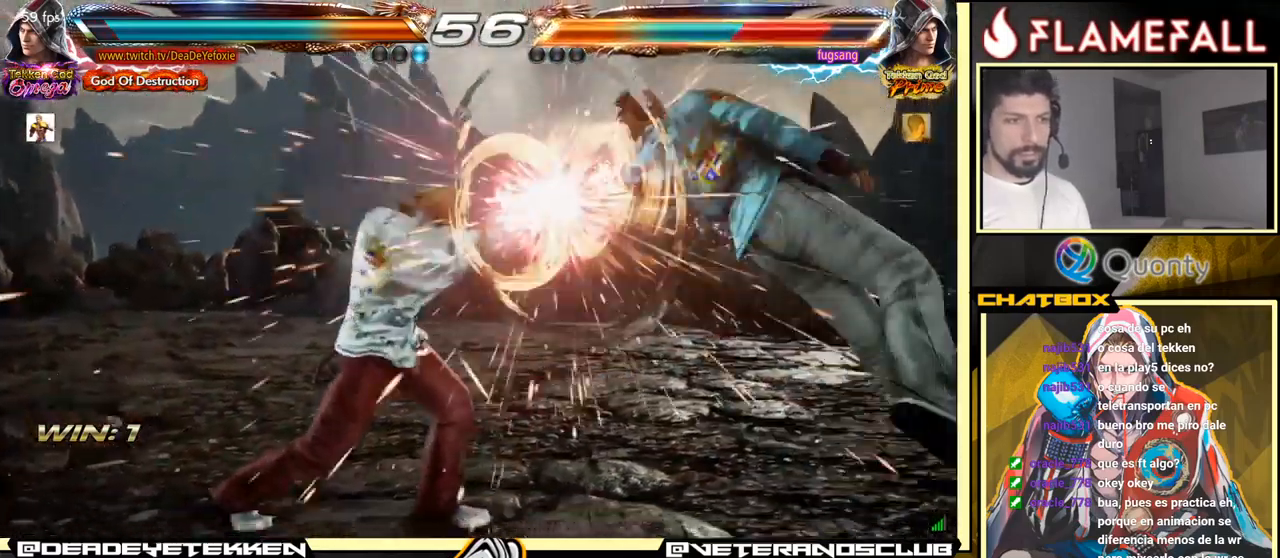
{"buttons": [], "left_stick": "center", "events": [[50, "left_stick", "down-left"], [350, "left_stick", "right"], [434, "left_stick", "center"]]}
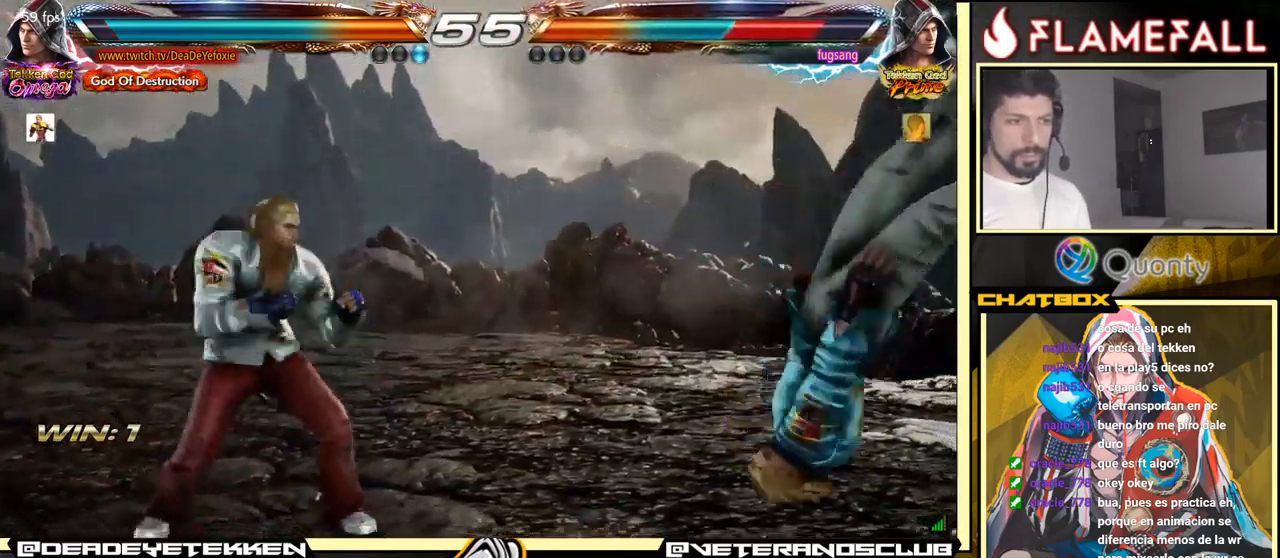
{"buttons": ["X"], "left_stick": "left", "events": [[17, "left_stick", "right"], [217, "left_stick", "down-right"], [250, "X", "down"], [317, "X", "up"], [334, "Y", "down"], [400, "Y", "up"], [400, "left_stick", "left"], [450, "X", "down"]]}
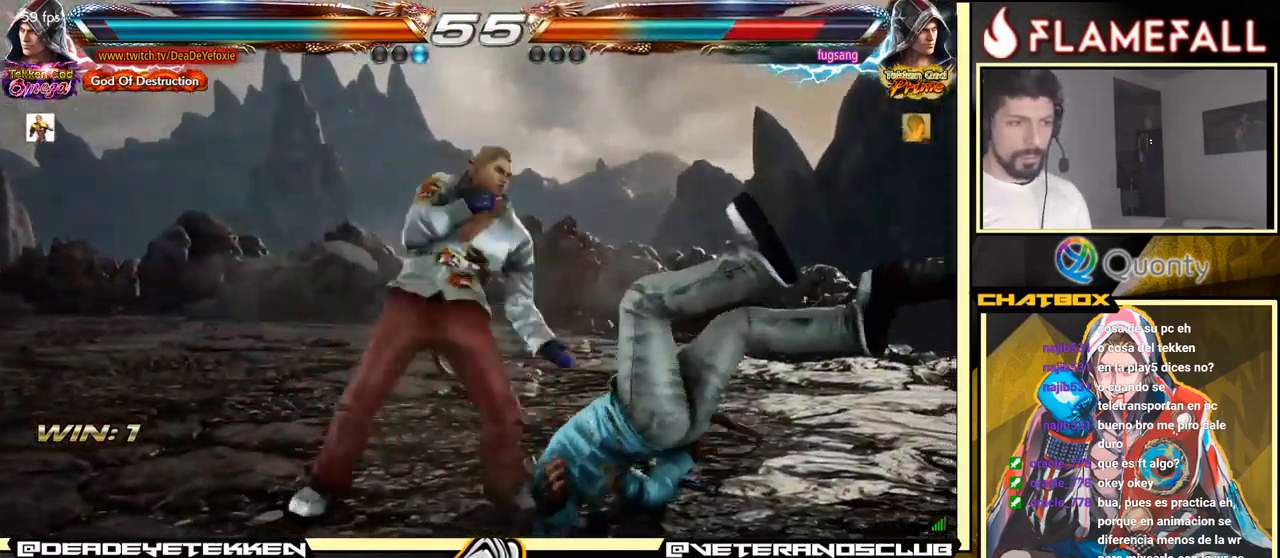
{"buttons": [], "left_stick": "left", "events": [[17, "X", "up"], [84, "X", "down"], [150, "X", "up"], [234, "X", "down"], [500, "X", "up"]]}
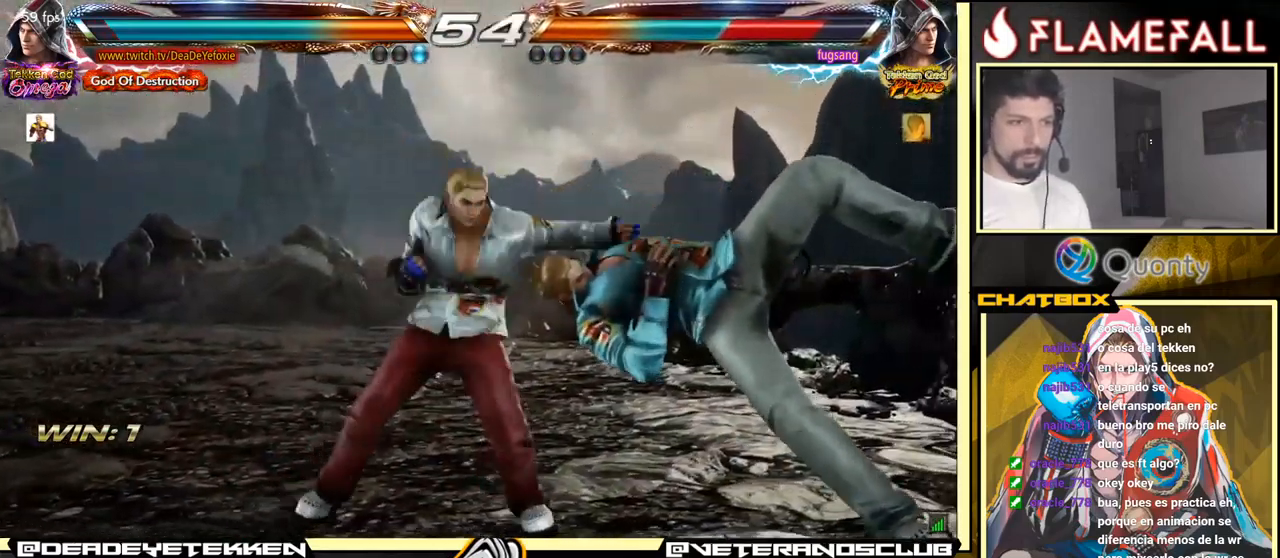
{"buttons": [], "left_stick": "center", "events": [[84, "left_stick", "right"], [117, "A", "down"], [217, "A", "up"], [300, "left_stick", "down-left"], [500, "left_stick", "center"]]}
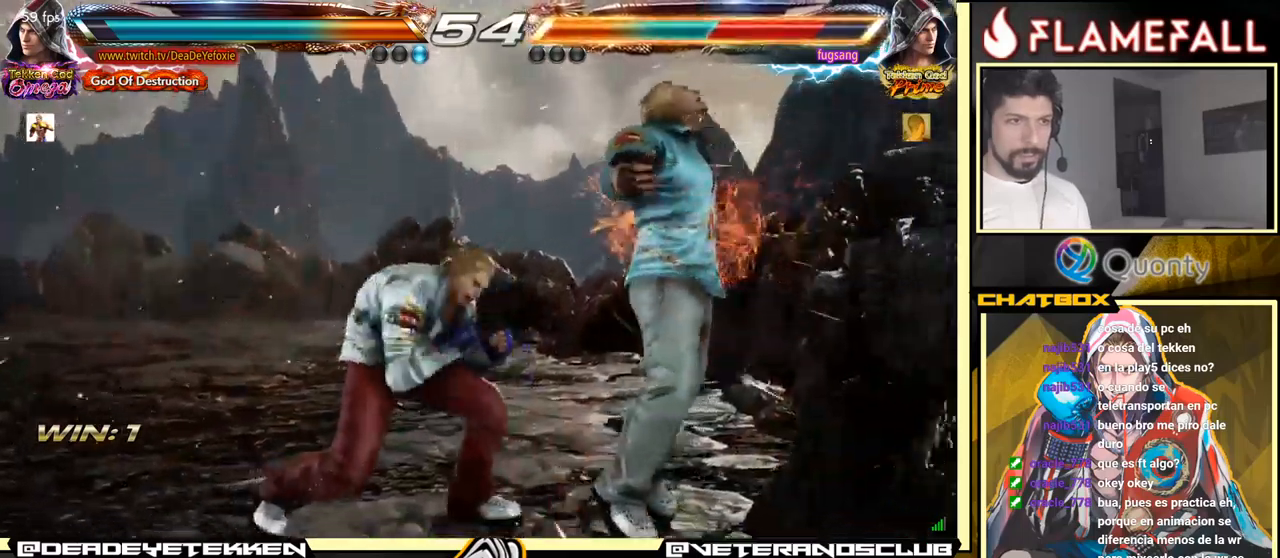
{"buttons": [], "left_stick": "down", "events": [[150, "left_stick", "left"], [233, "left_stick", "right"], [450, "left_stick", "left"], [500, "left_stick", "down"]]}
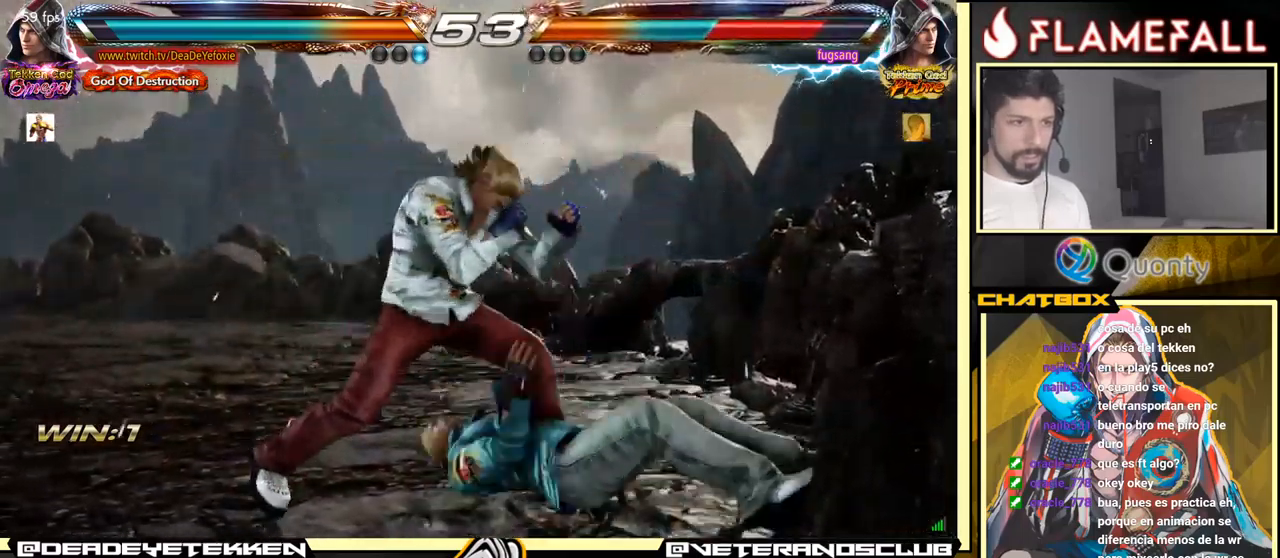
{"buttons": [], "left_stick": "left", "events": [[100, "left_stick", "center"], [216, "left_stick", "down"], [283, "left_stick", "right"], [316, "X", "down"], [400, "X", "up"], [416, "left_stick", "left"]]}
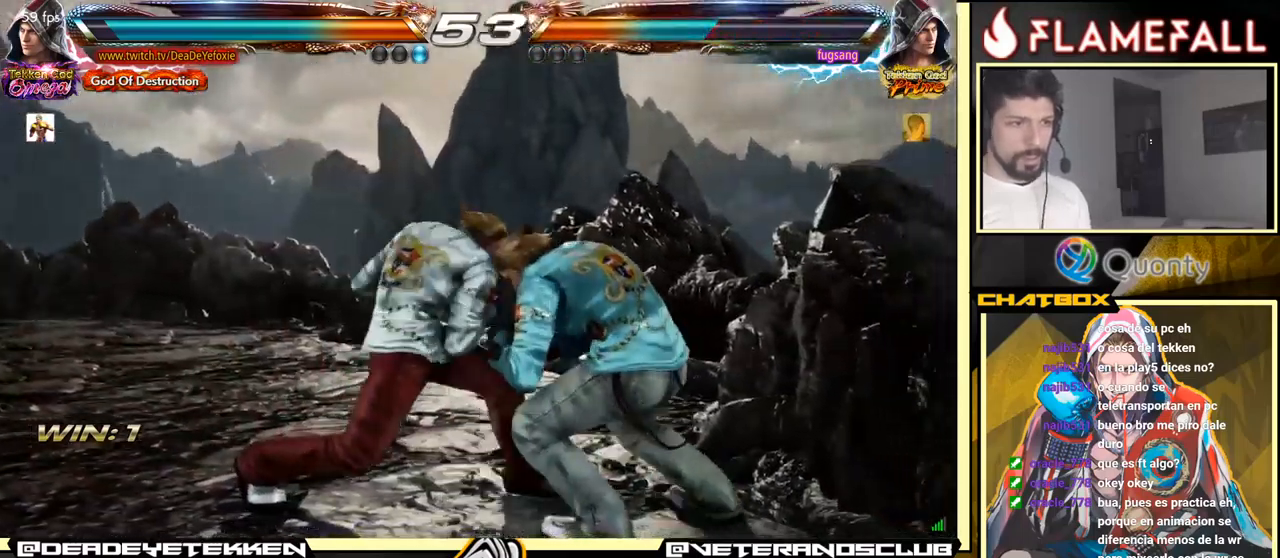
{"buttons": [], "left_stick": "center", "events": [[366, "left_stick", "center"]]}
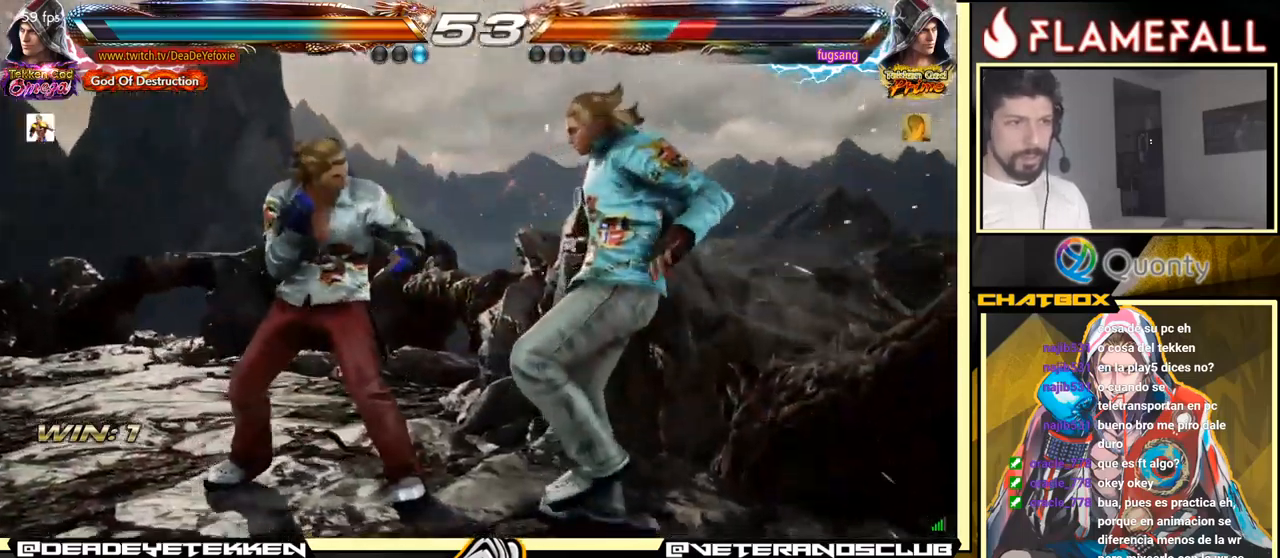
{"buttons": ["X"], "left_stick": "down", "events": [[266, "X", "down"], [333, "X", "up"], [383, "X", "down"], [433, "X", "up"], [433, "left_stick", "down"], [500, "X", "down"]]}
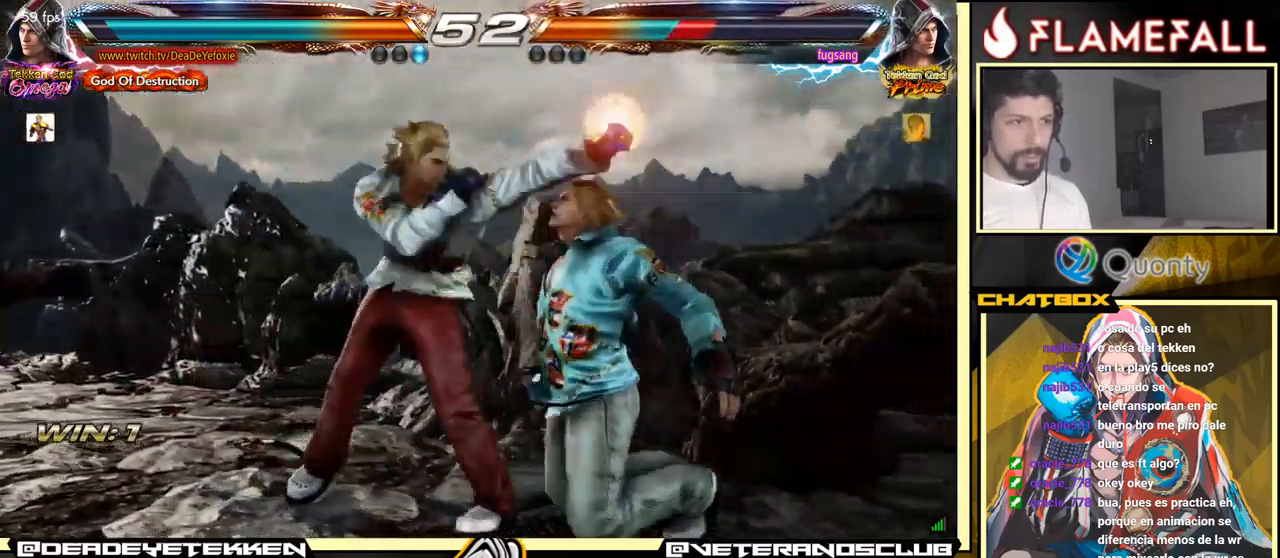
{"buttons": ["X"], "left_stick": "down", "events": [[50, "X", "up"], [100, "X", "down"], [166, "X", "up"], [216, "X", "down"], [283, "X", "up"], [383, "X", "down"]]}
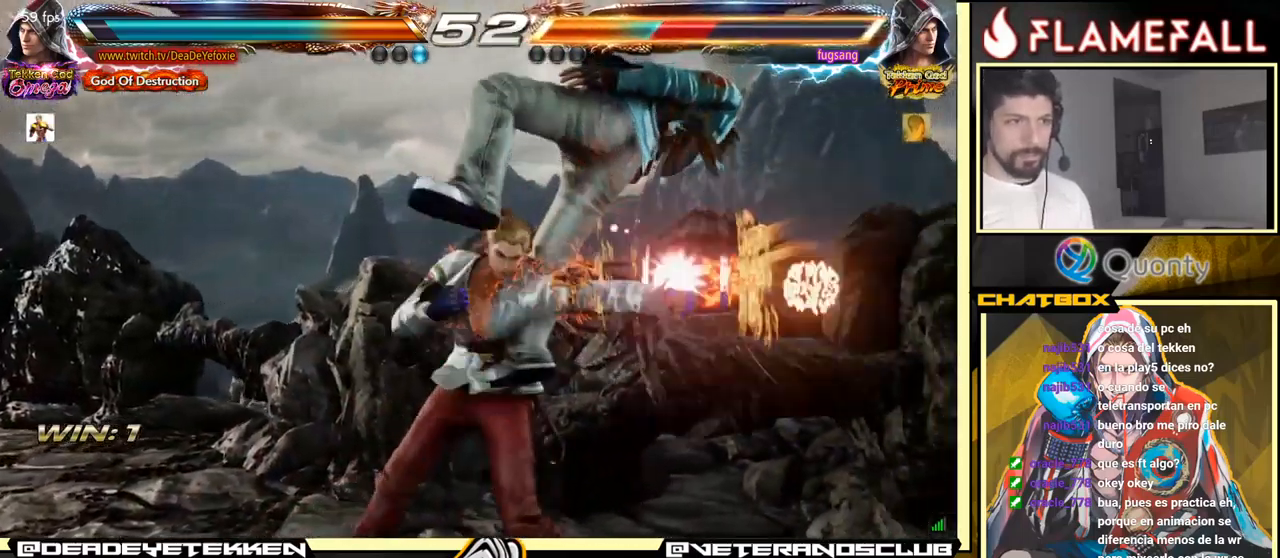
{"buttons": [], "left_stick": "right", "events": [[50, "X", "up"], [66, "left_stick", "center"], [266, "left_stick", "right"], [333, "left_stick", "center"], [416, "left_stick", "right"]]}
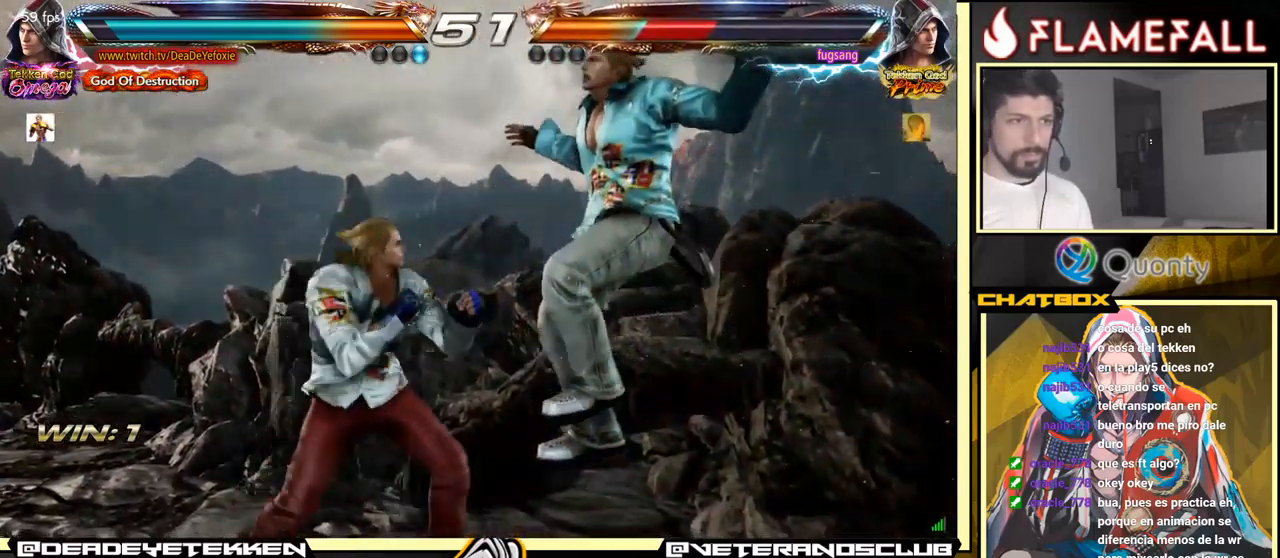
{"buttons": [], "left_stick": "left", "events": [[16, "left_stick", "center"], [66, "Y", "down"], [133, "X", "down"], [150, "Y", "up"], [250, "X", "up"], [250, "left_stick", "left"]]}
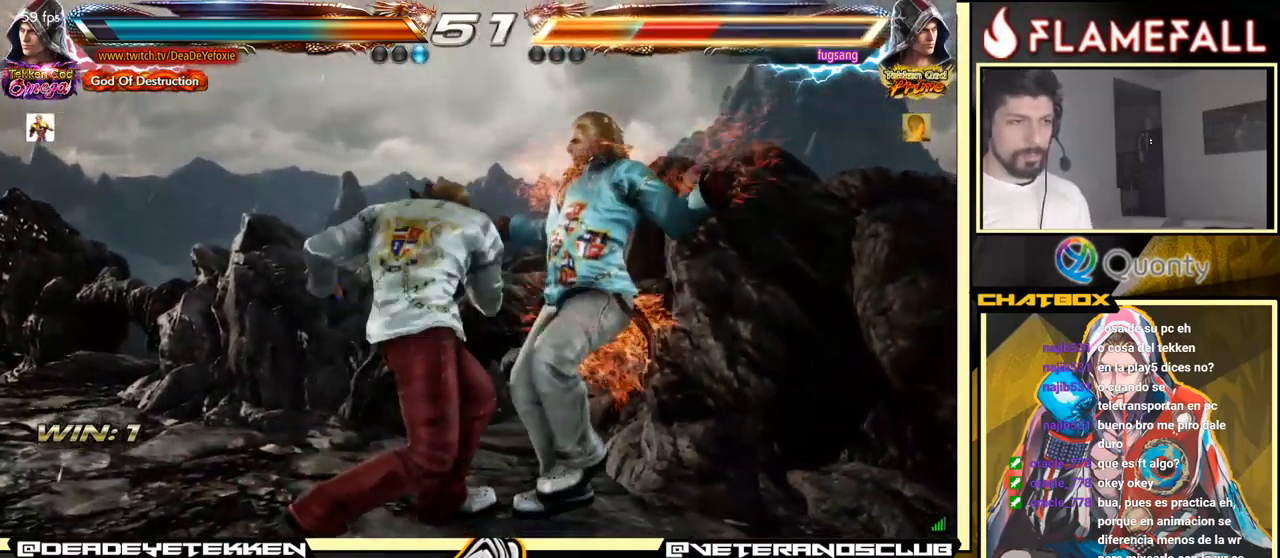
{"buttons": ["R1"], "left_stick": "center", "events": [[183, "left_stick", "right"], [216, "A", "down"], [283, "A", "up"], [283, "left_stick", "center"], [316, "R1", "down"], [450, "R1", "up"], [500, "R1", "down"]]}
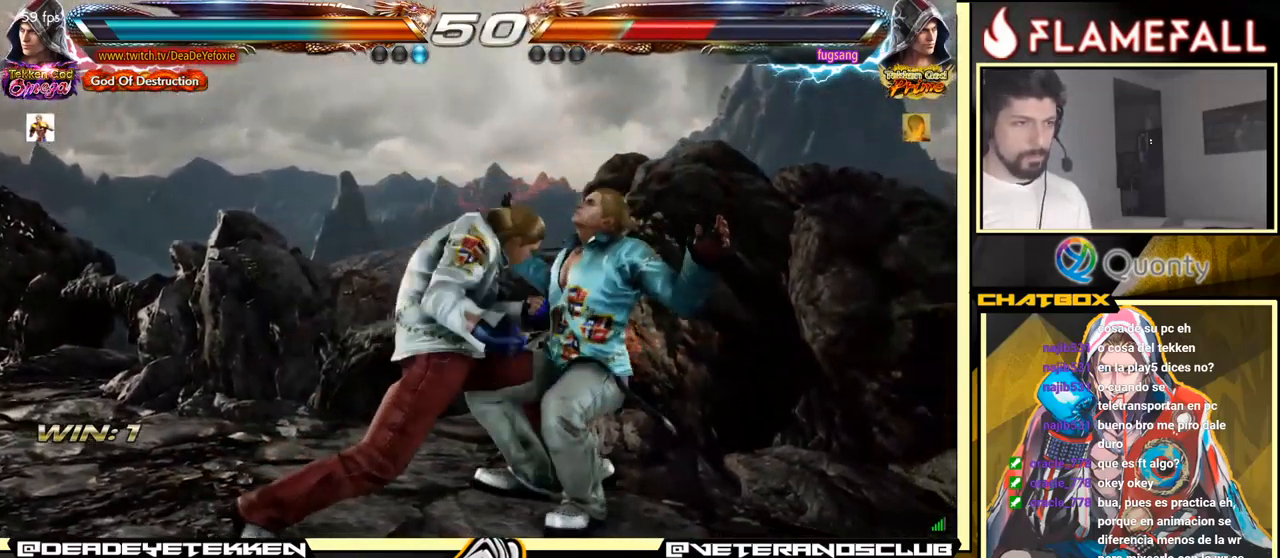
{"buttons": [], "left_stick": "center", "events": [[50, "R1", "up"], [83, "R1", "down"], [116, "R1", "up"], [166, "R1", "down"], [200, "R1", "up"], [233, "R1", "down"], [266, "R1", "up"], [316, "R1", "down"], [350, "R1", "up"], [400, "R1", "down"], [433, "R1", "up"], [466, "R1", "down"], [500, "R1", "up"]]}
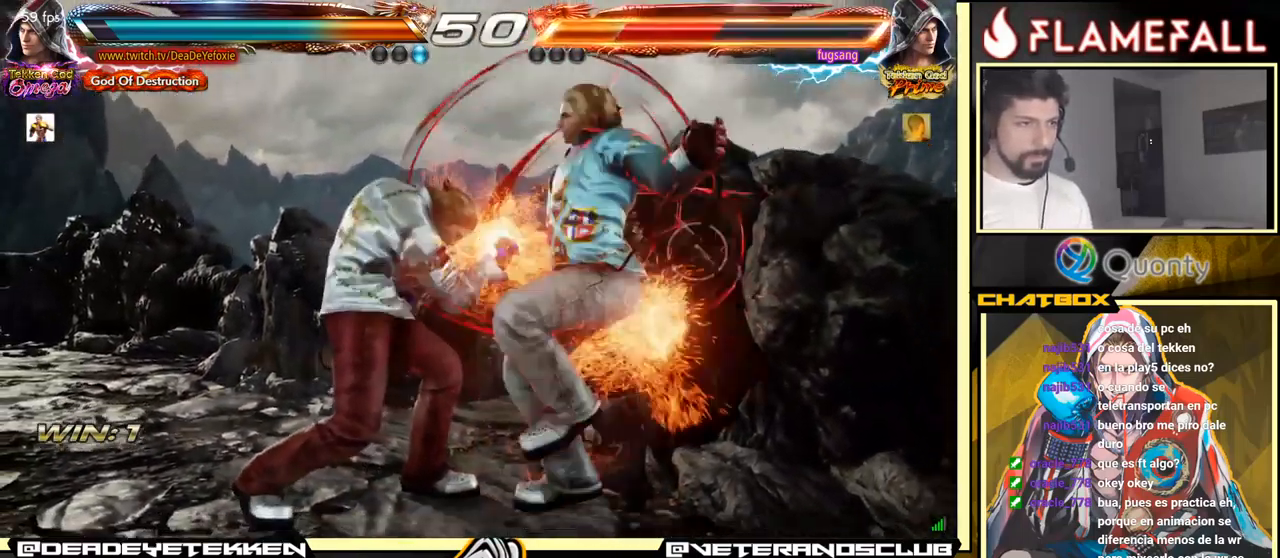
{"buttons": [], "left_stick": "center", "events": [[50, "R1", "down"], [83, "R1", "up"], [116, "R1", "down"], [150, "R1", "up"], [200, "R1", "down"], [233, "R1", "up"], [266, "R1", "down"], [300, "R1", "up"], [350, "R1", "down"], [383, "R1", "up"], [433, "R1", "down"], [483, "R1", "up"]]}
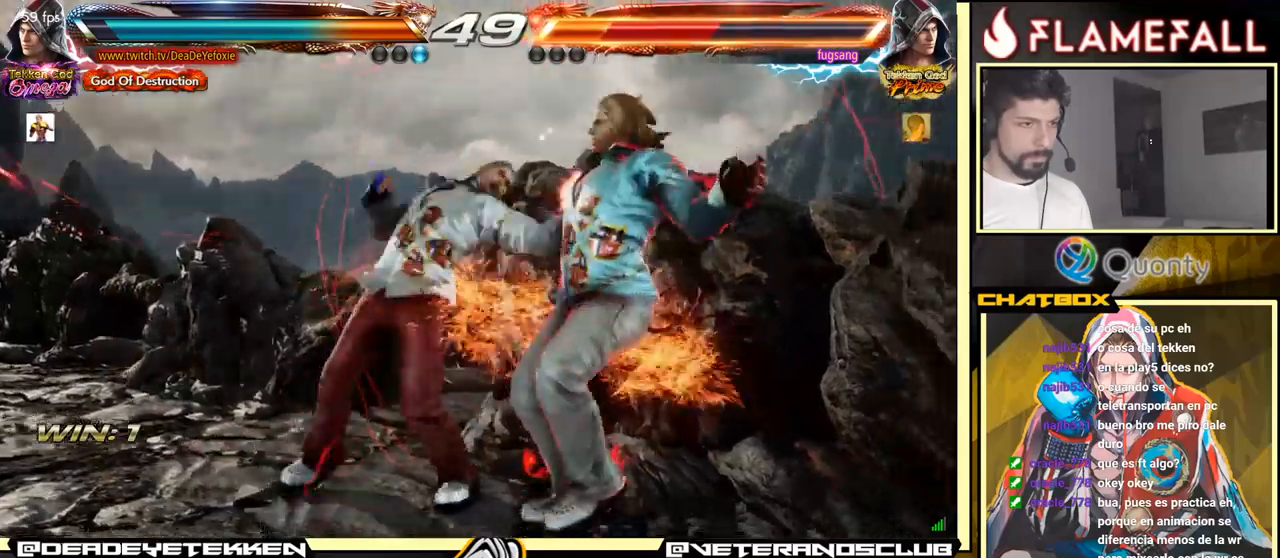
{"buttons": [], "left_stick": "center", "events": [[317, "left_stick", "down"], [417, "left_stick", "center"]]}
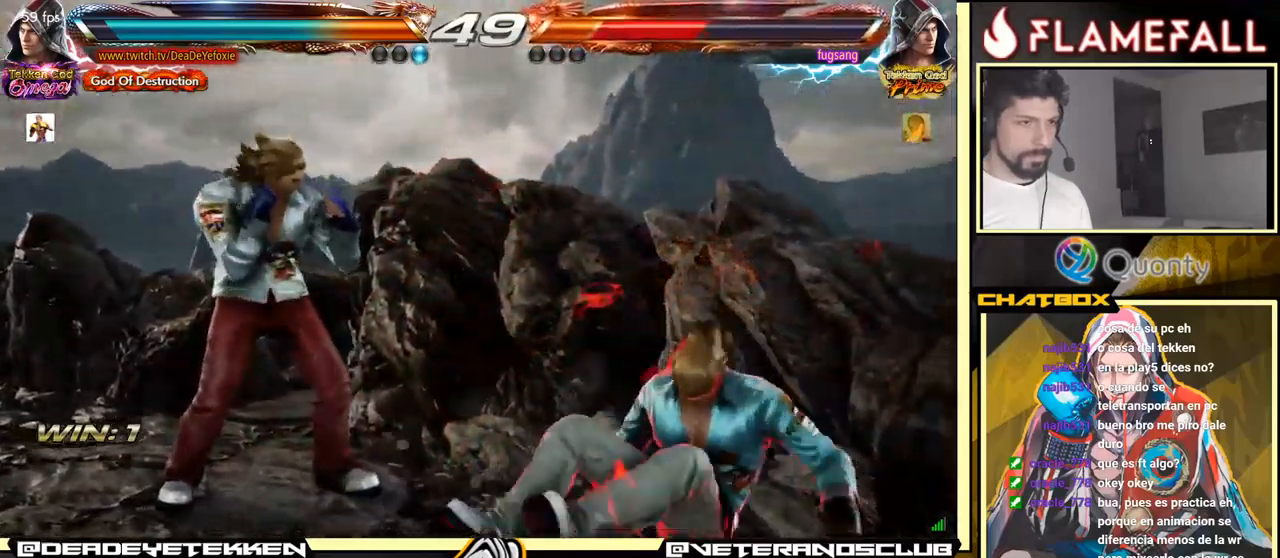
{"buttons": [], "left_stick": "right", "events": [[67, "left_stick", "right"], [100, "R2", "down"], [200, "R2", "up"], [250, "left_stick", "down-right"], [267, "X", "down"], [350, "X", "up"], [400, "X", "down"], [467, "X", "up"], [467, "left_stick", "right"]]}
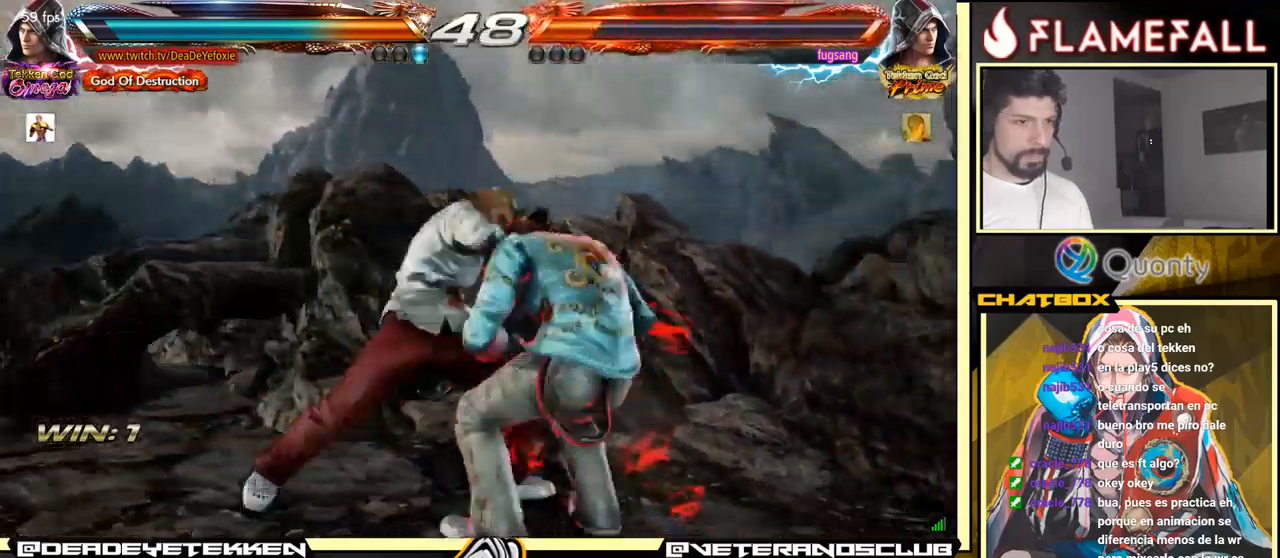
{"buttons": [], "left_stick": "right", "events": [[367, "Y", "down"], [450, "Y", "up"]]}
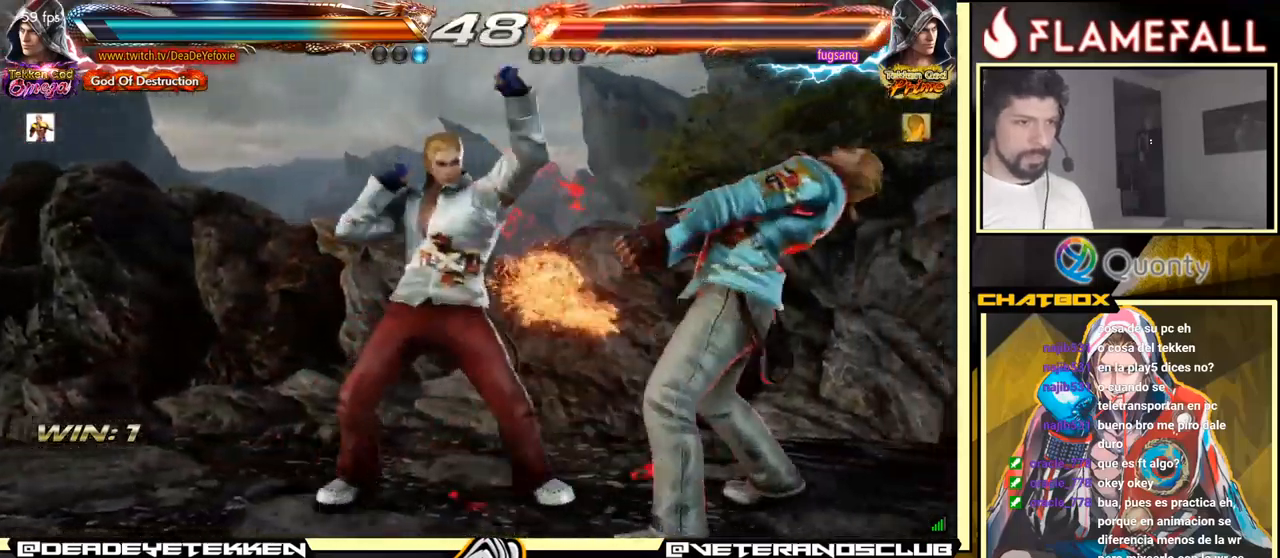
{"buttons": [], "left_stick": "center", "events": [[467, "left_stick", "center"]]}
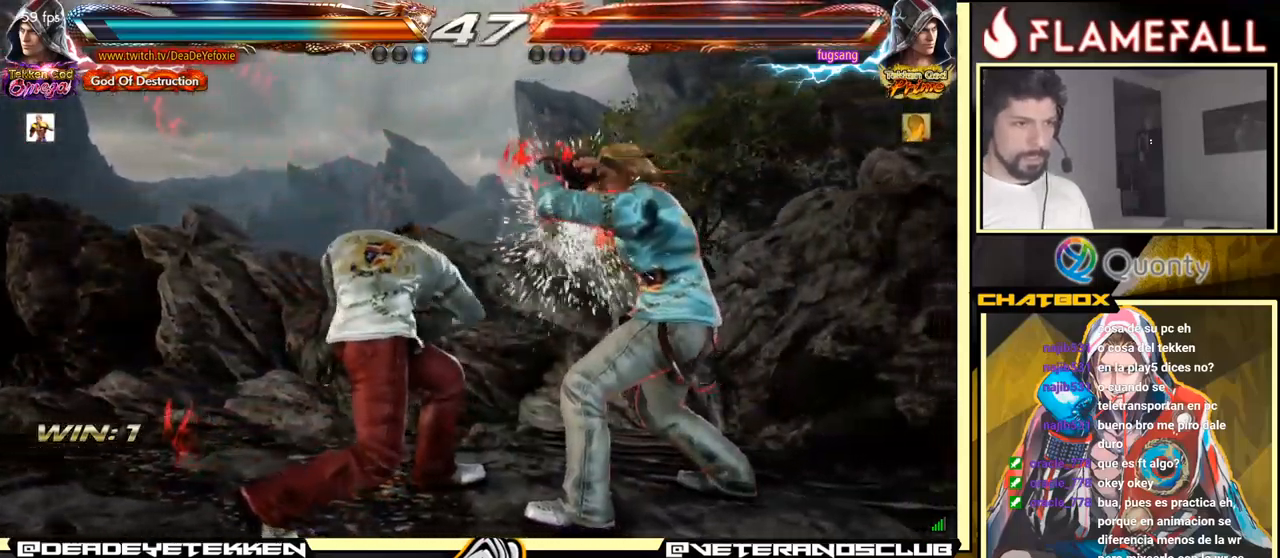
{"buttons": [], "left_stick": "down-left", "events": [[117, "left_stick", "down-left"]]}
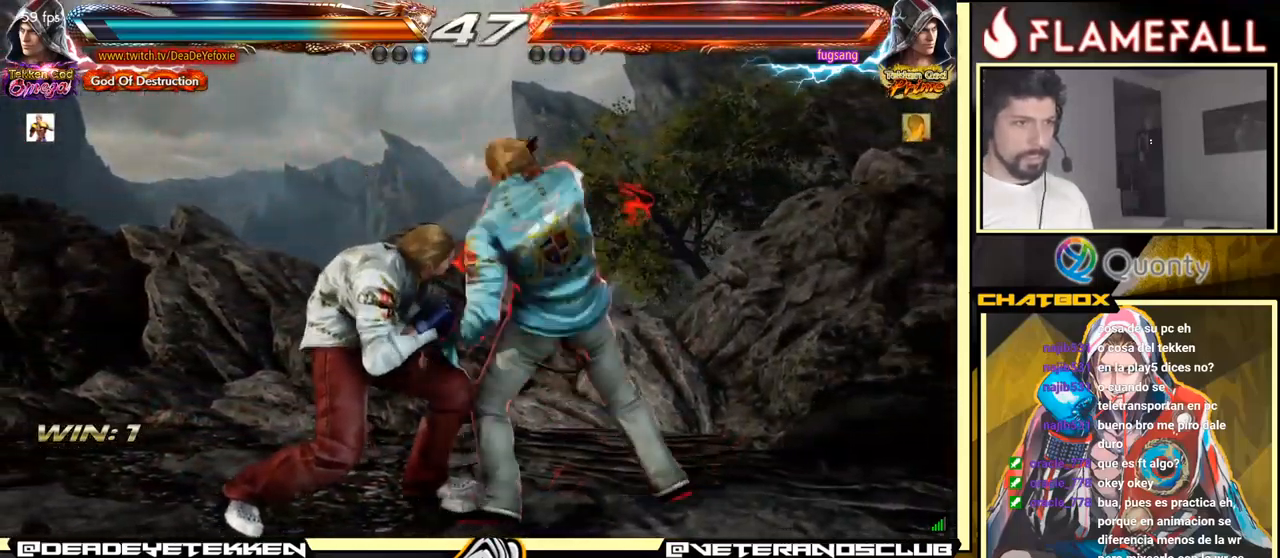
{"buttons": [], "left_stick": "down-left", "events": [[350, "X", "down"], [433, "X", "up"]]}
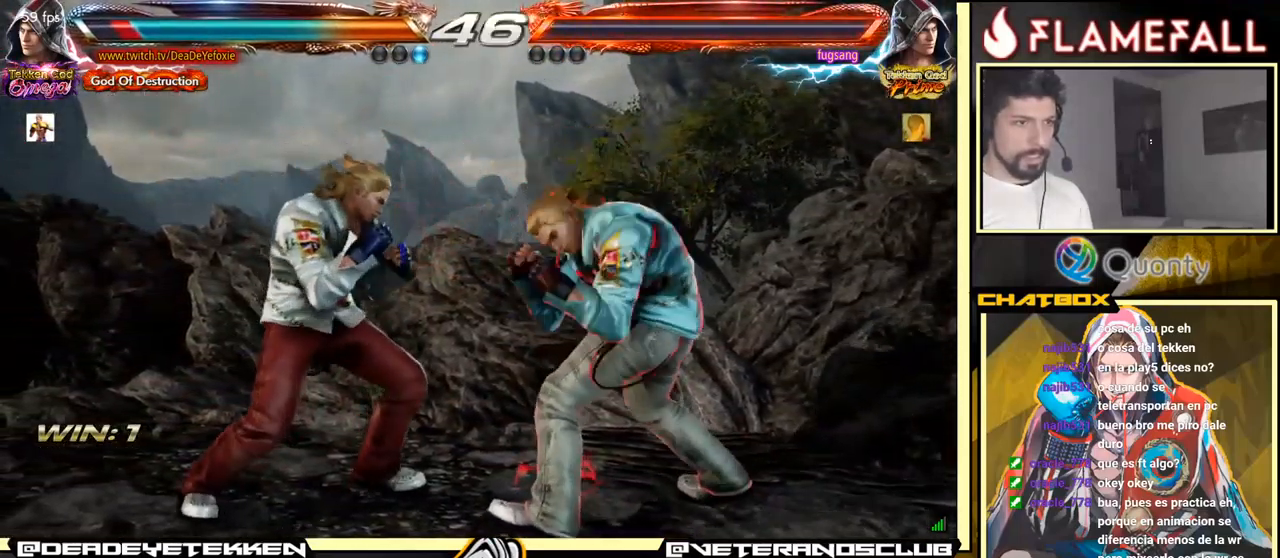
{"buttons": [], "left_stick": "left", "events": [[333, "left_stick", "left"]]}
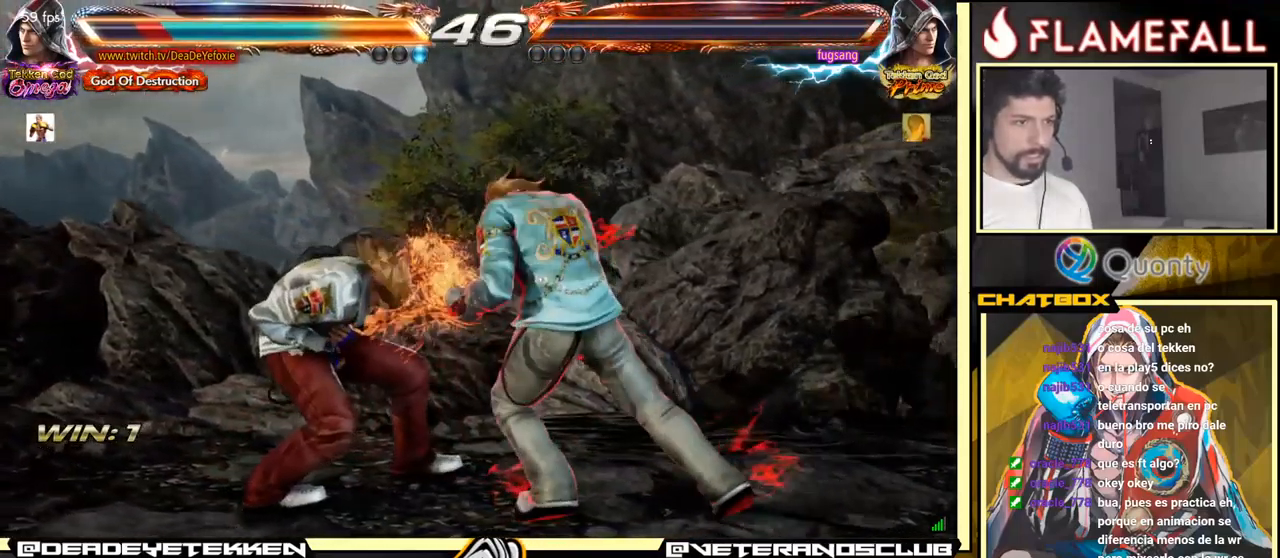
{"buttons": [], "left_stick": "left", "events": []}
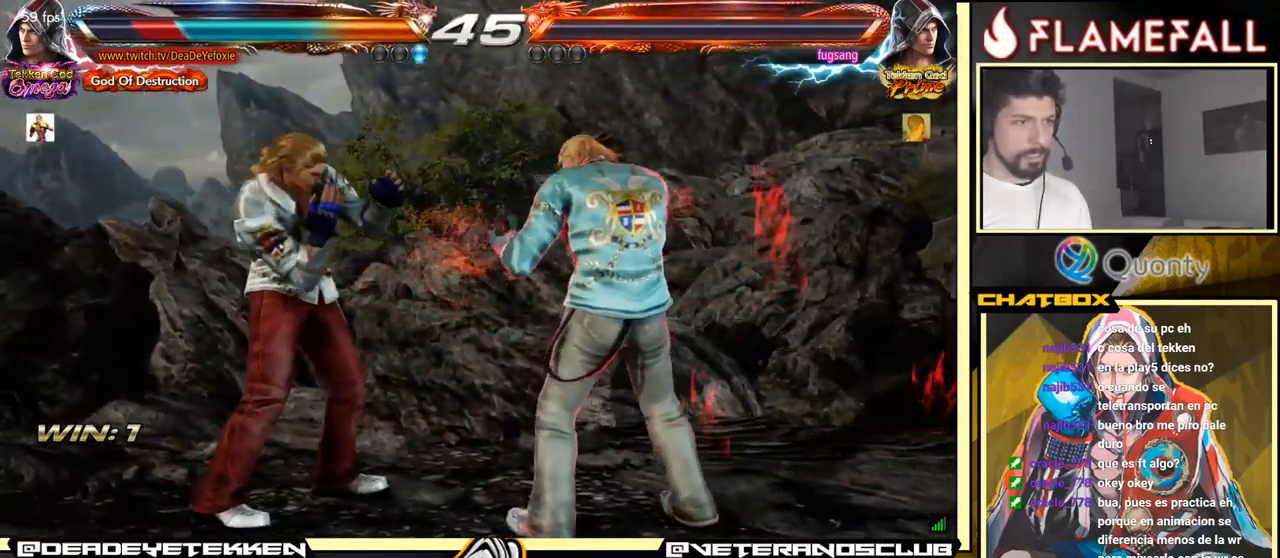
{"buttons": [], "left_stick": "left", "events": [[50, "left_stick", "center"], [133, "left_stick", "left"]]}
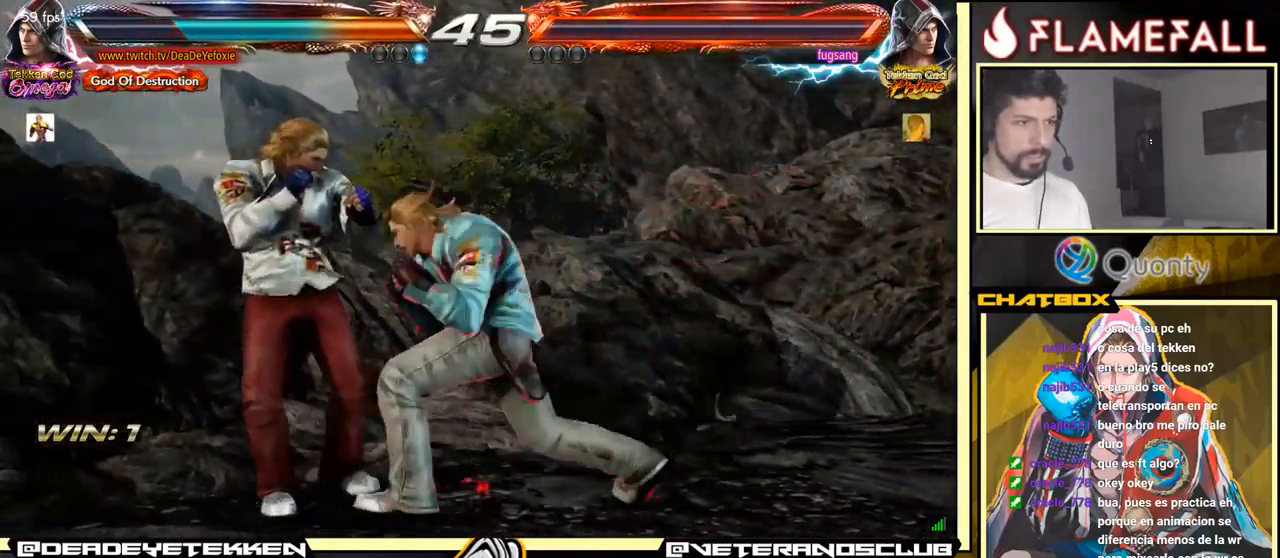
{"buttons": [], "left_stick": "center", "events": [[67, "left_stick", "center"], [150, "left_stick", "left"], [484, "left_stick", "center"]]}